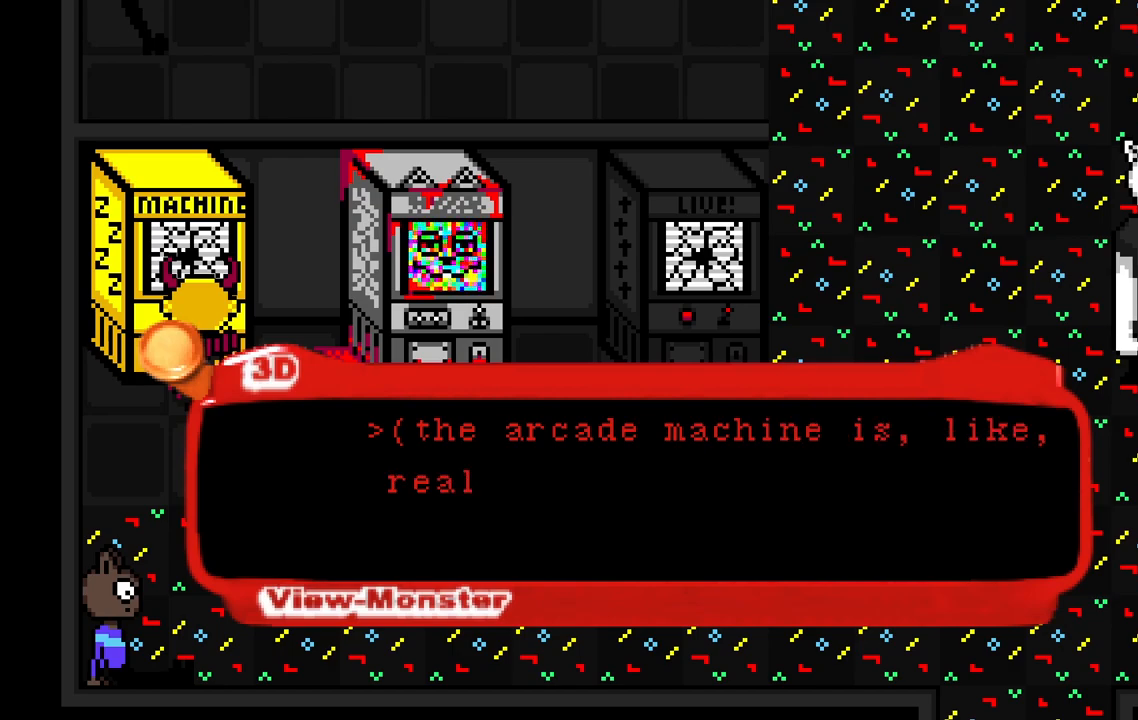
Gameplay with keyboard; each line is a JSON object with the keys held at the frame after it. "events" lists presses ("down") and releases ("up") of "a", "ctrl", "d", "e", "q", "s", "shift", "space" and "w" between this image and that frame as [ms after this image, input, new state], when the widget could be followed in between. No other keys are recorded. Mouse input is not recorded.
{"keys": [], "events": [[150, "space", "down"], [283, "space", "up"]]}
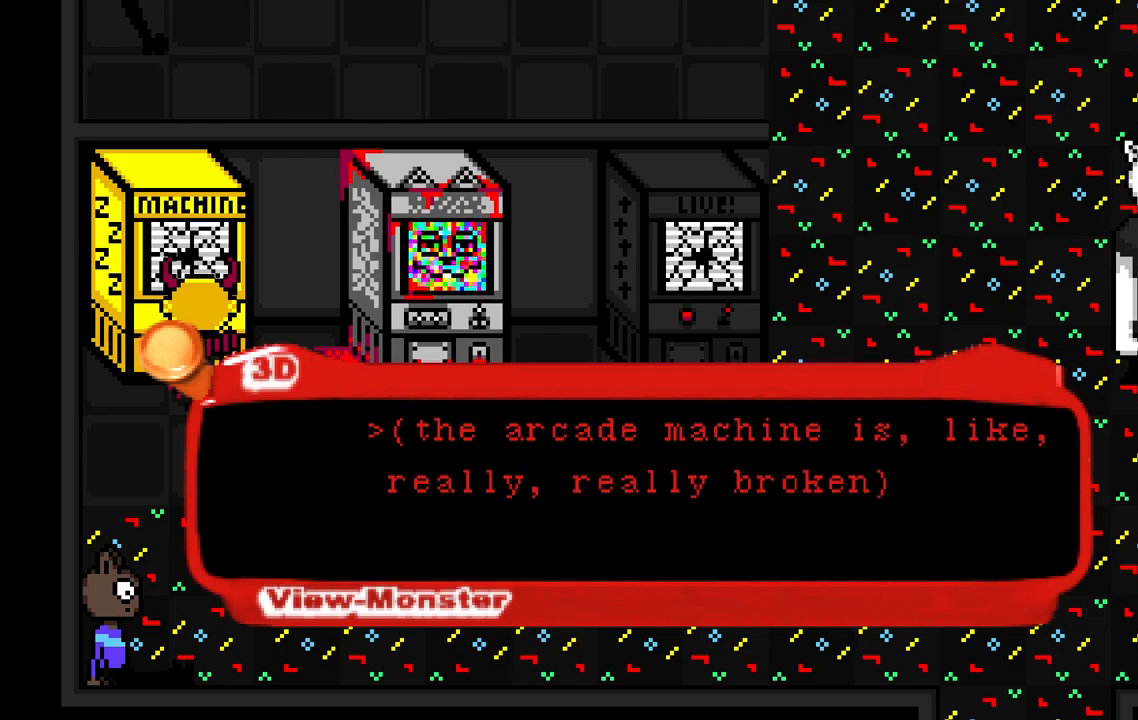
{"keys": [], "events": []}
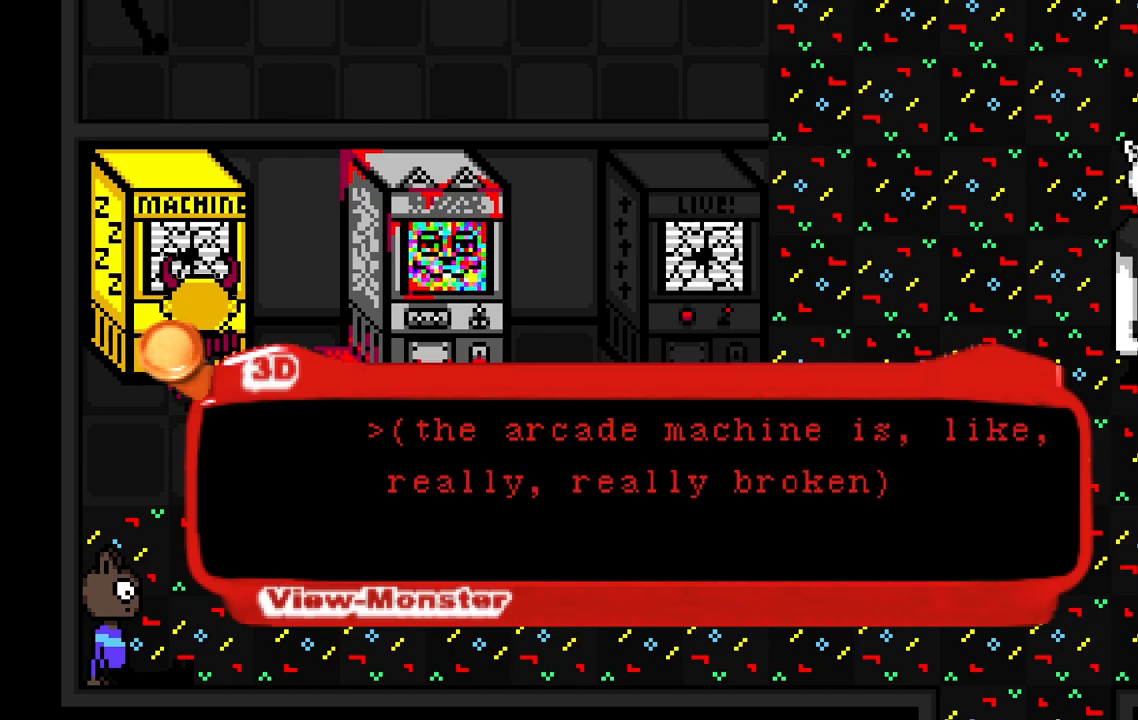
{"keys": [], "events": [[100, "space", "down"], [250, "space", "up"]]}
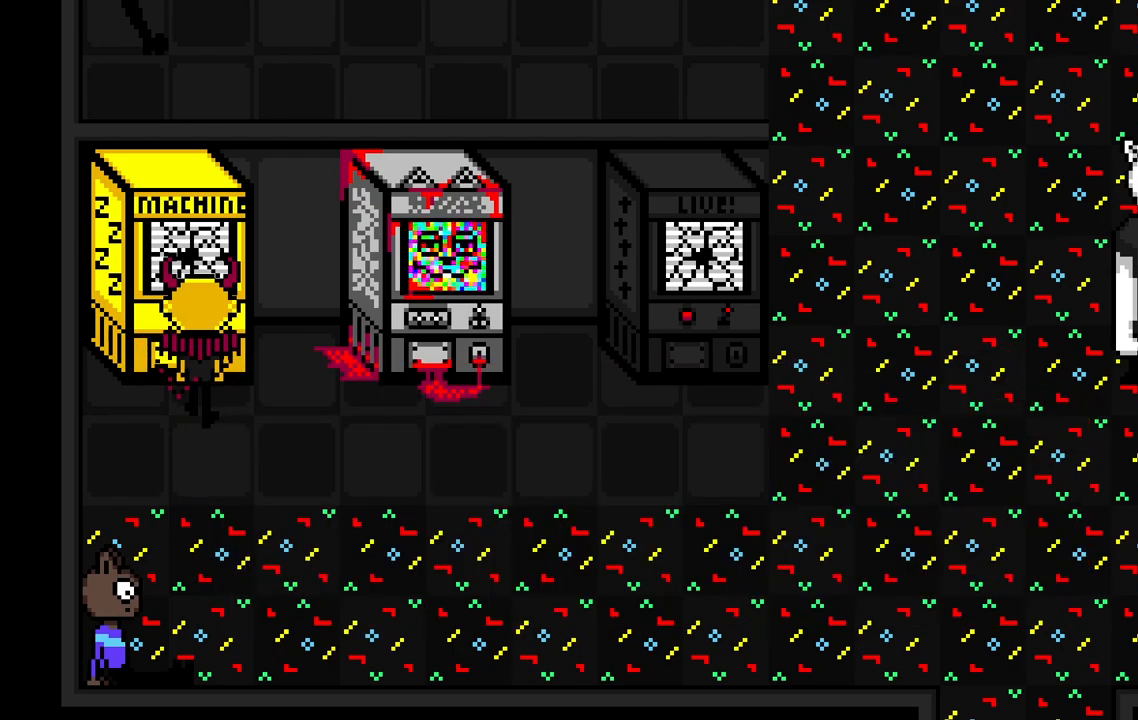
{"keys": ["d"], "events": [[183, "d", "down"]]}
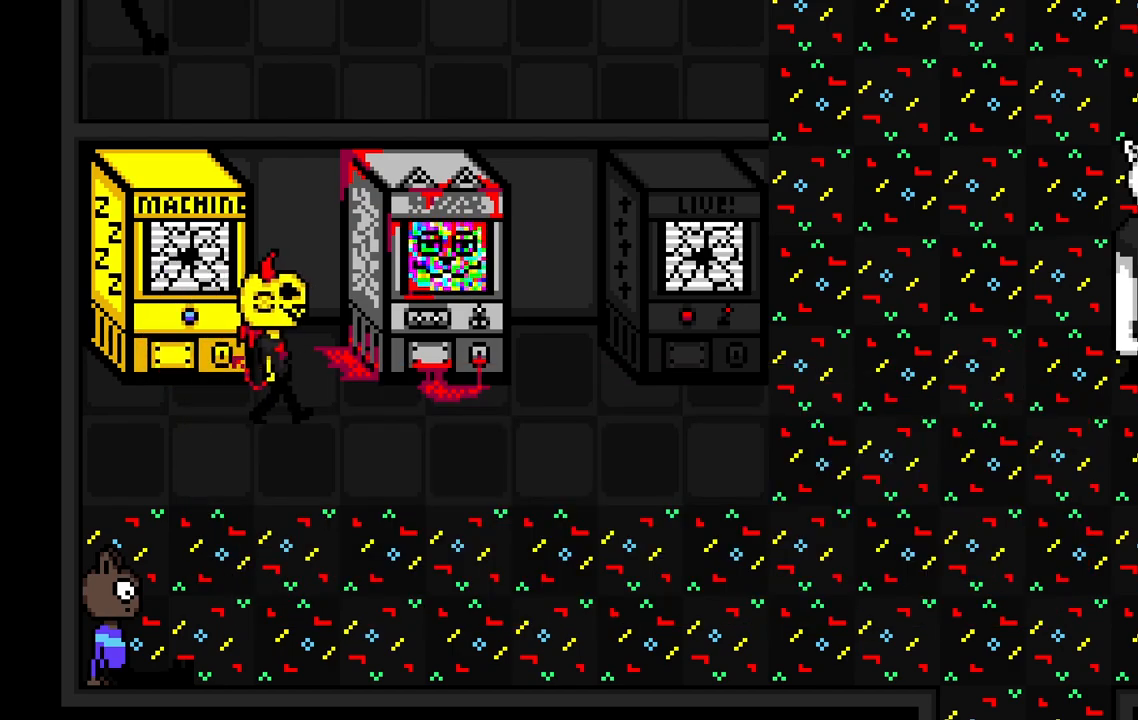
{"keys": ["d"], "events": []}
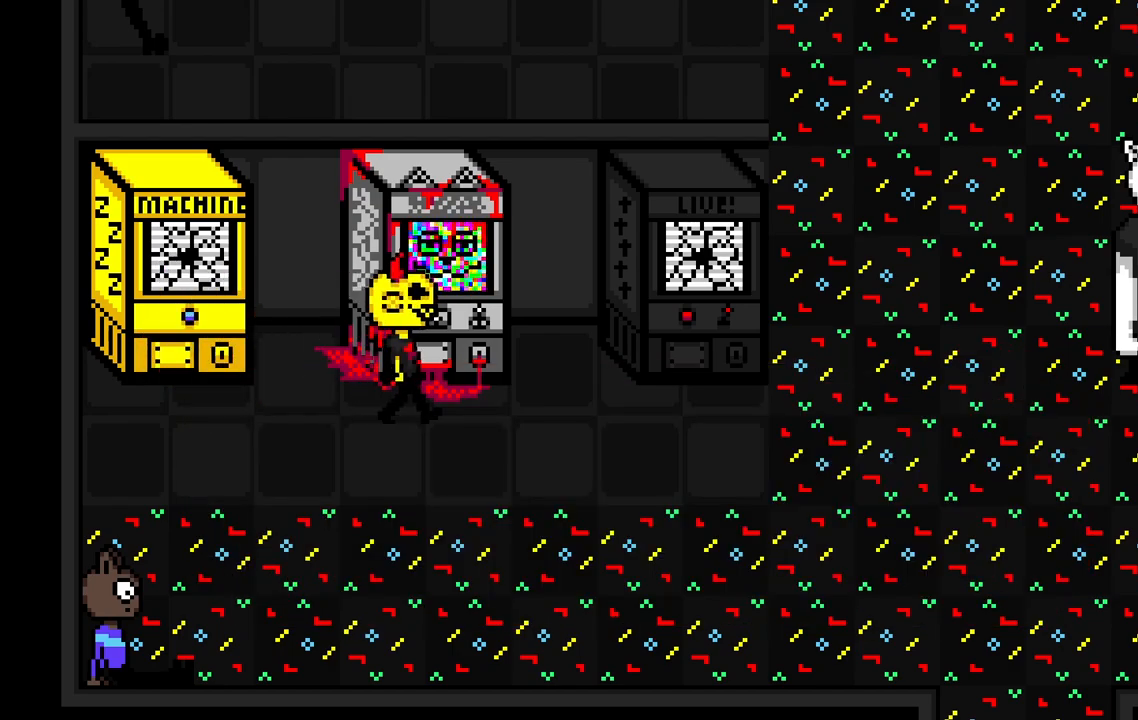
{"keys": ["w"], "events": [[150, "w", "down"], [183, "d", "up"], [350, "space", "down"], [500, "space", "up"]]}
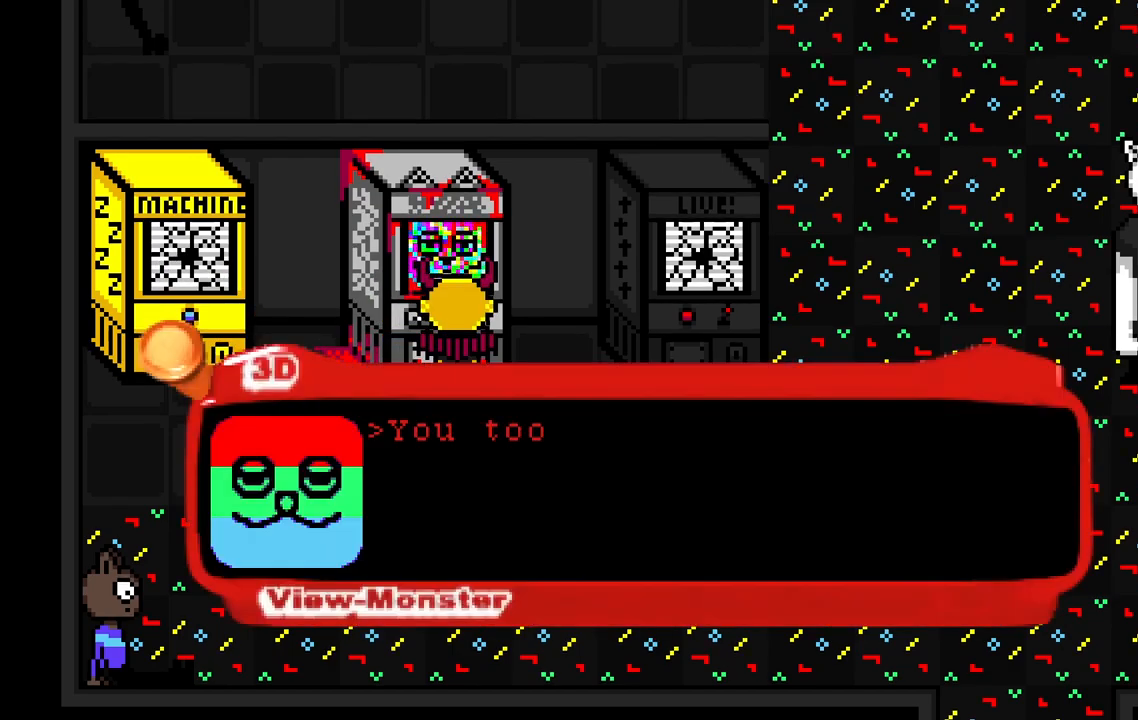
{"keys": [], "events": [[133, "w", "up"]]}
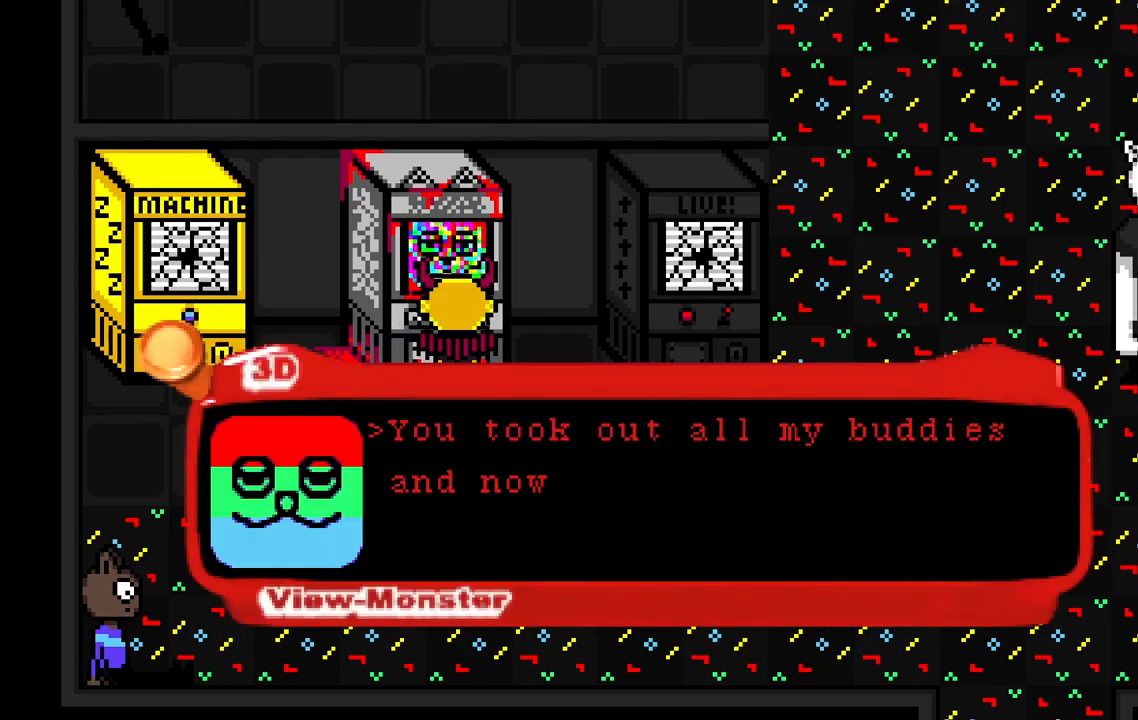
{"keys": [], "events": []}
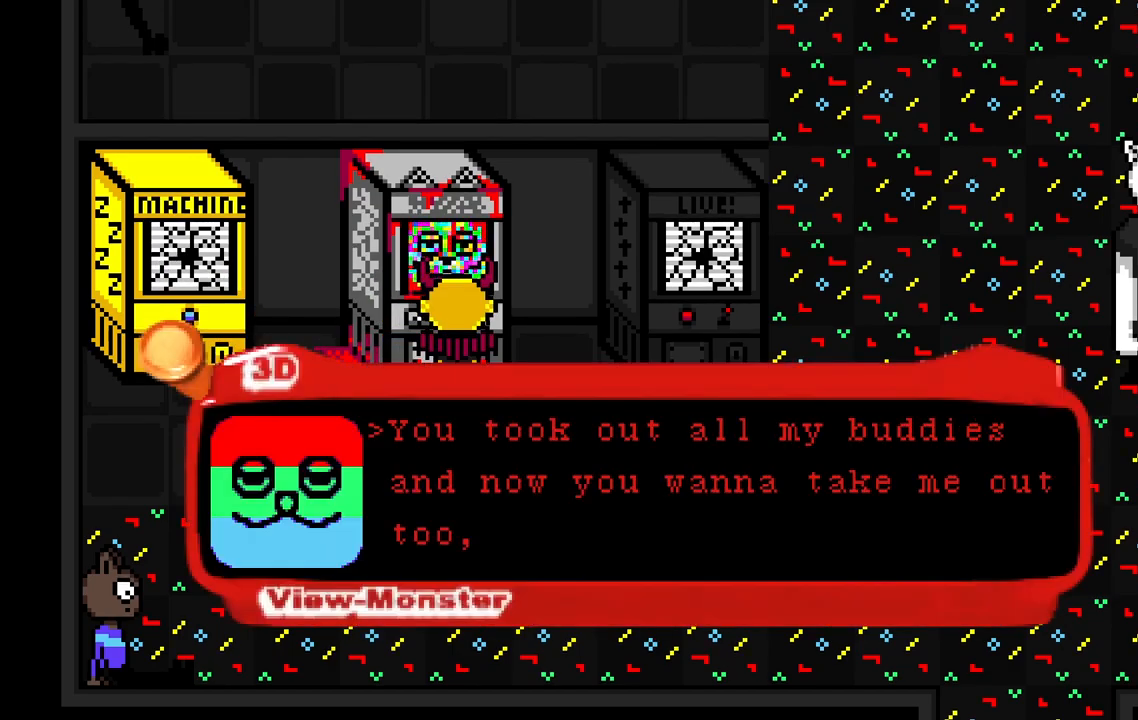
{"keys": [], "events": []}
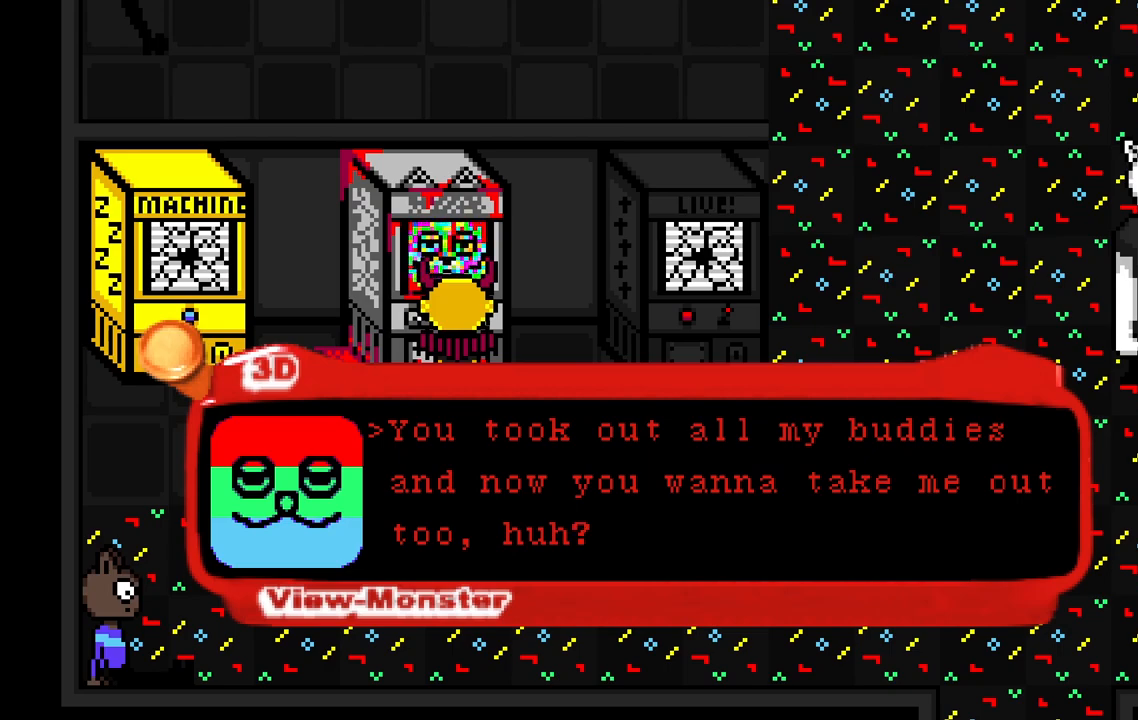
{"keys": [], "events": []}
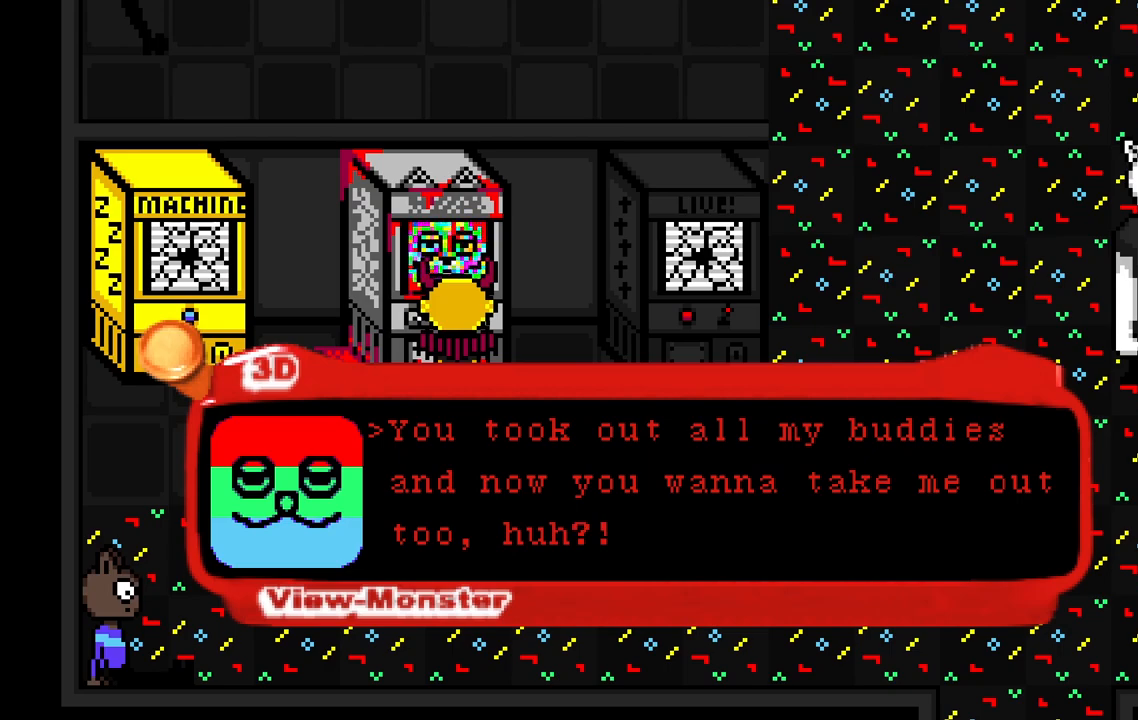
{"keys": [], "events": []}
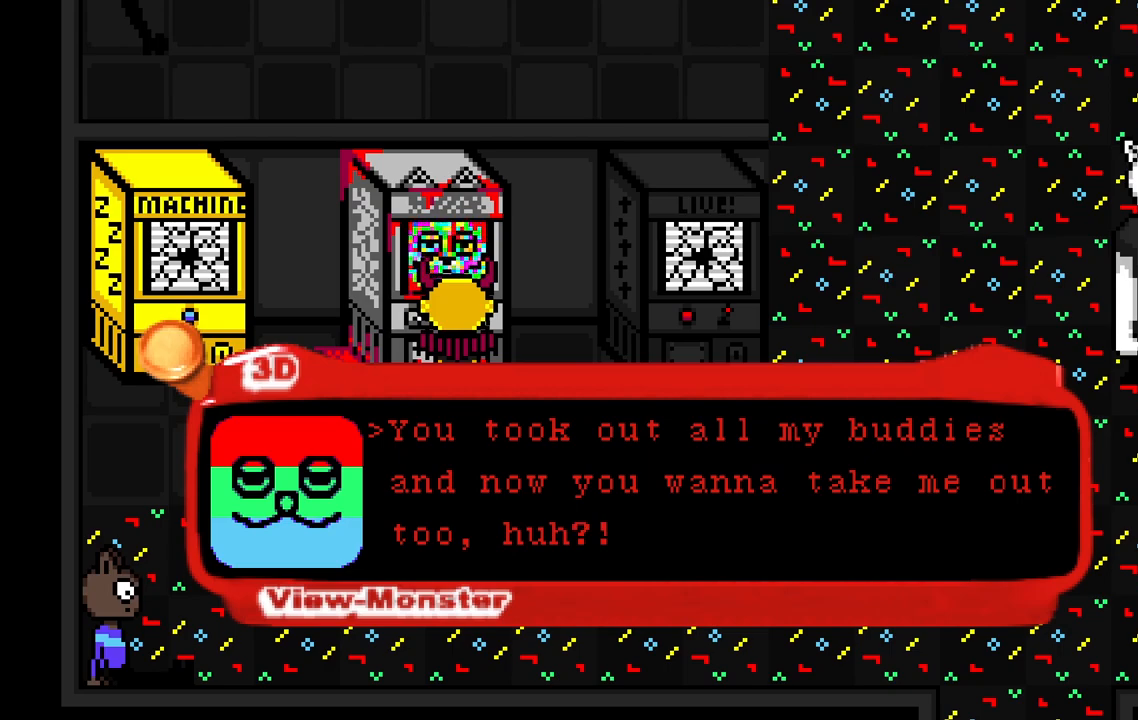
{"keys": [], "events": [[217, "space", "down"], [333, "space", "up"]]}
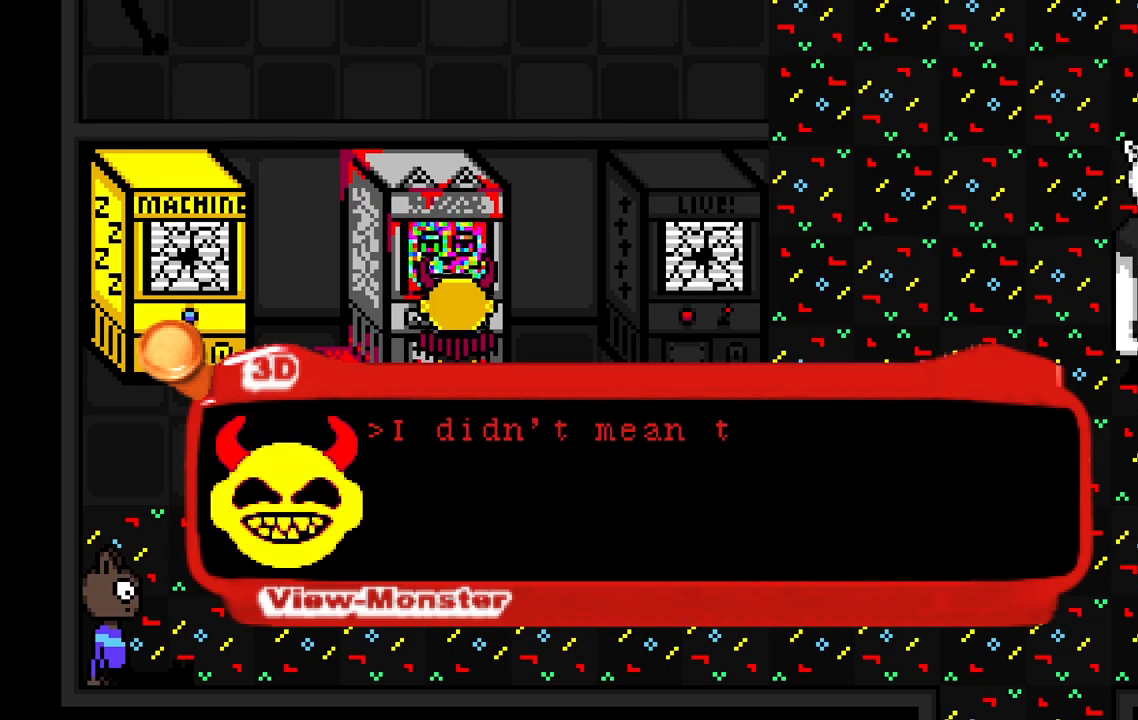
{"keys": [], "events": []}
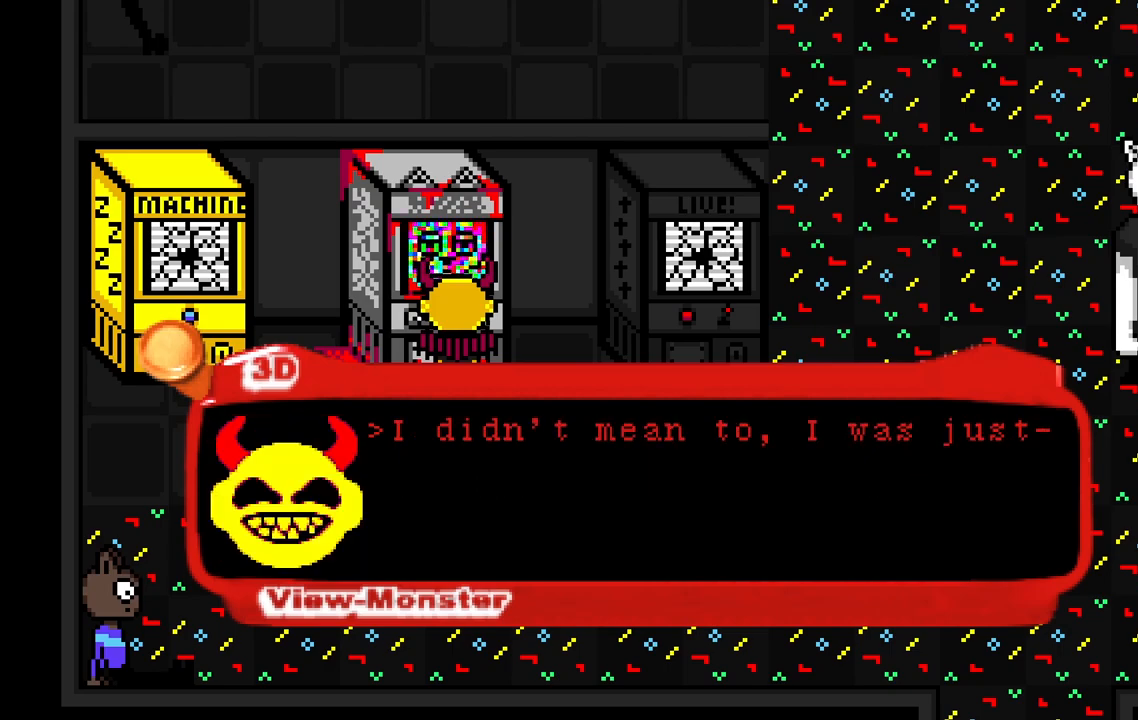
{"keys": [], "events": []}
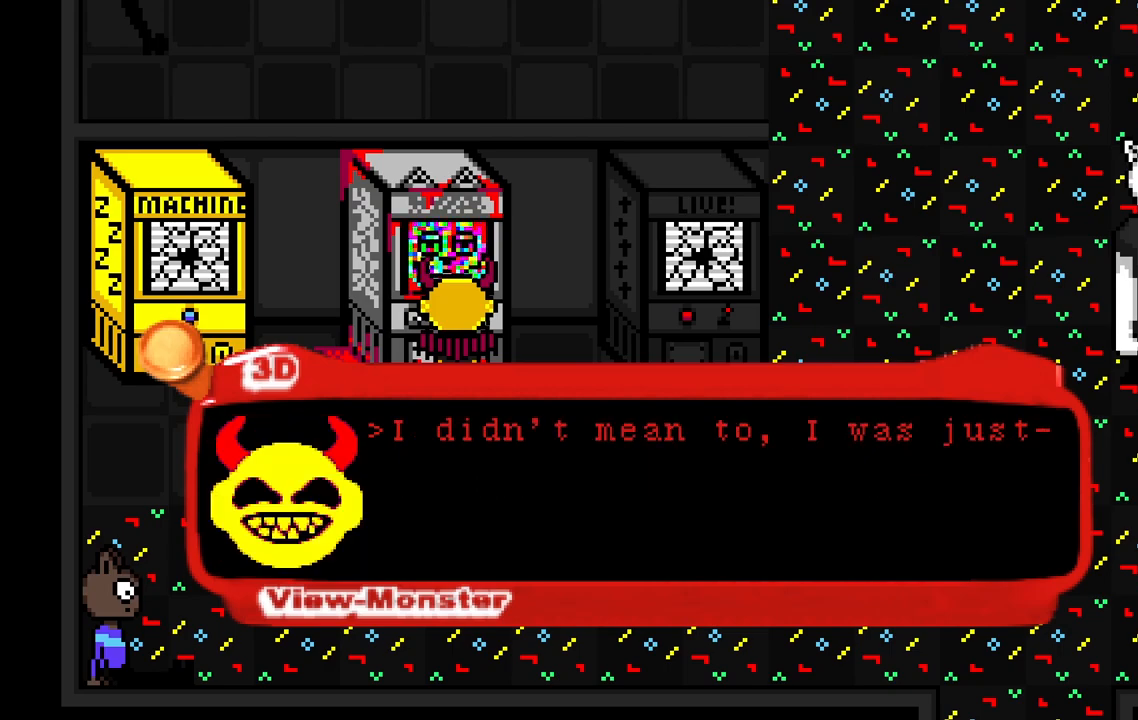
{"keys": [], "events": [[317, "space", "down"], [417, "space", "up"]]}
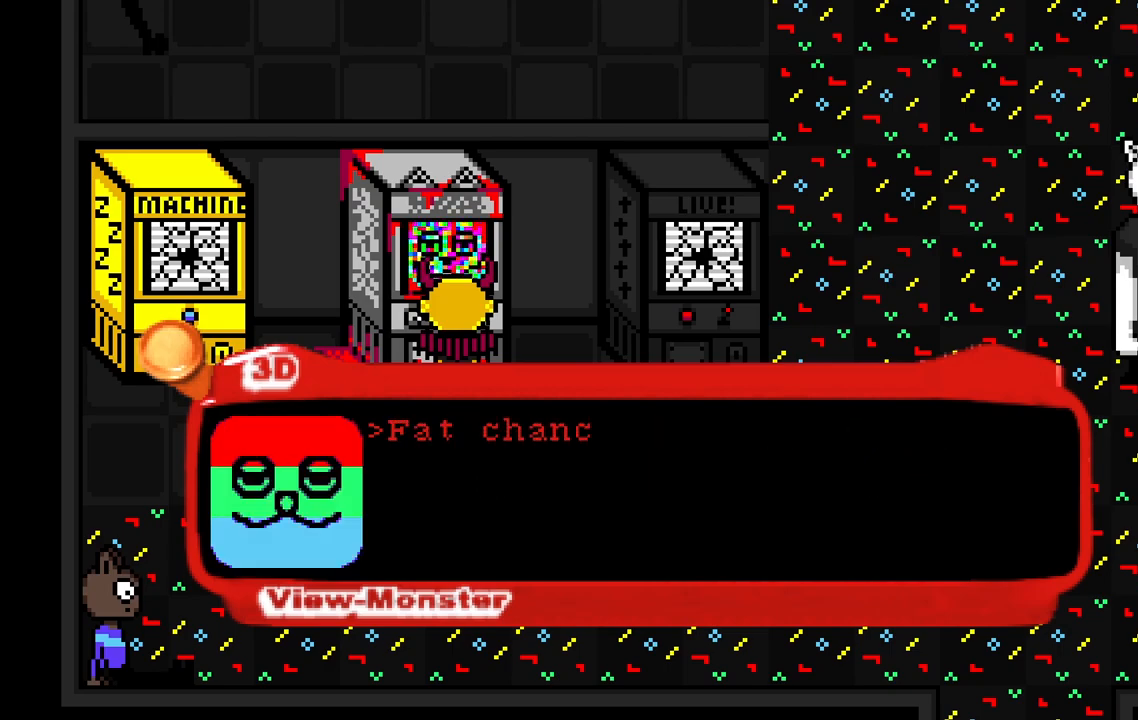
{"keys": [], "events": []}
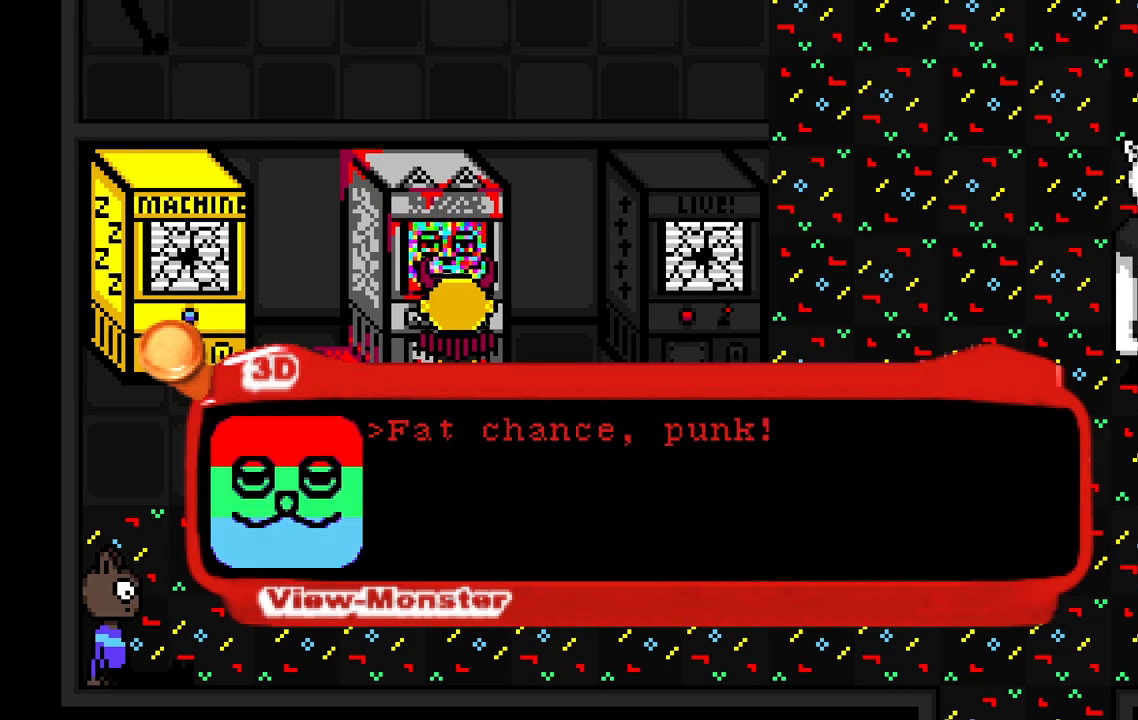
{"keys": ["space"], "events": [[450, "space", "down"]]}
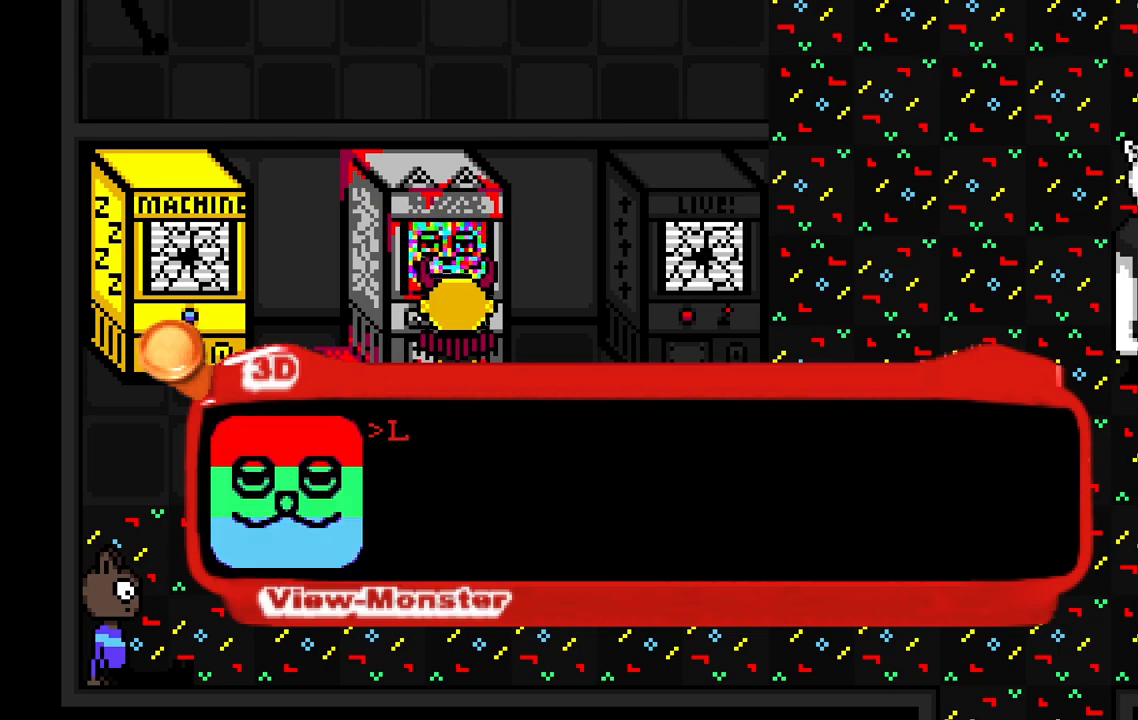
{"keys": [], "events": [[67, "space", "up"]]}
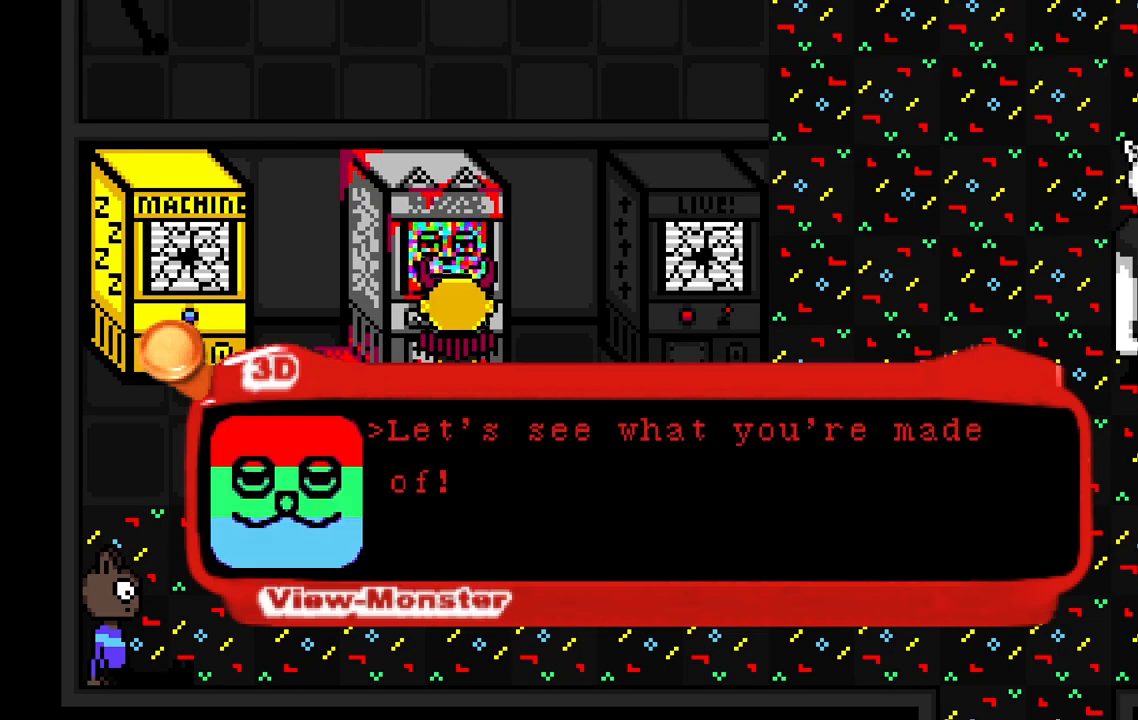
{"keys": [], "events": []}
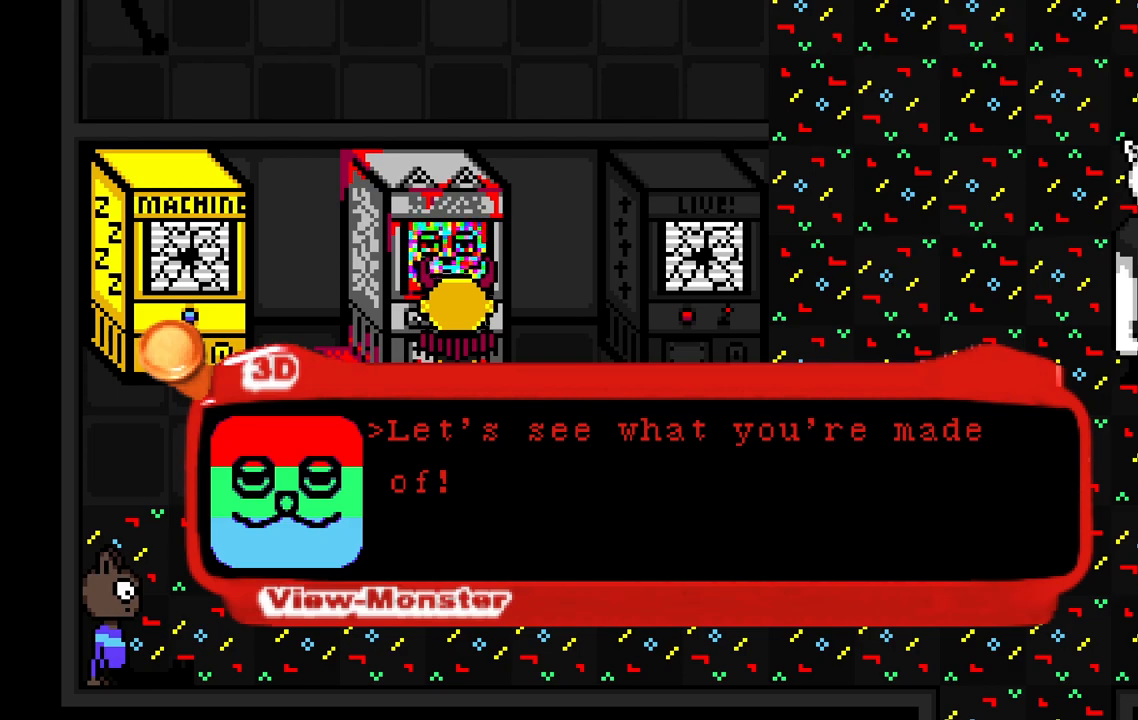
{"keys": [], "events": [[50, "space", "down"], [183, "space", "up"]]}
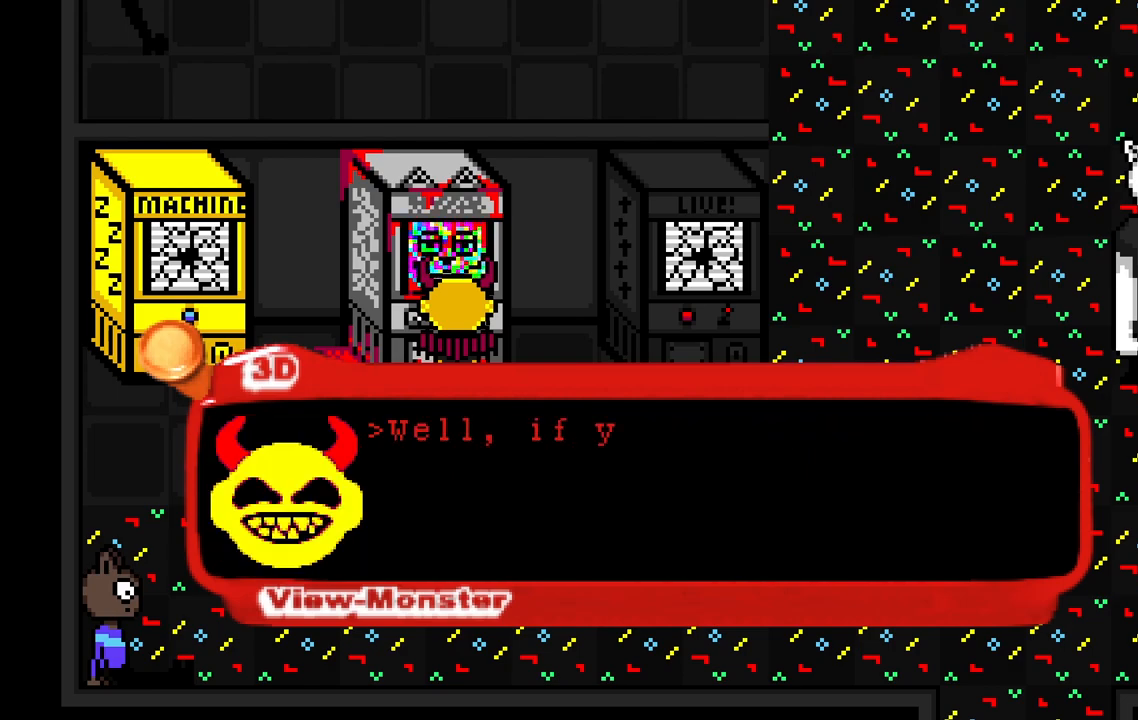
{"keys": [], "events": []}
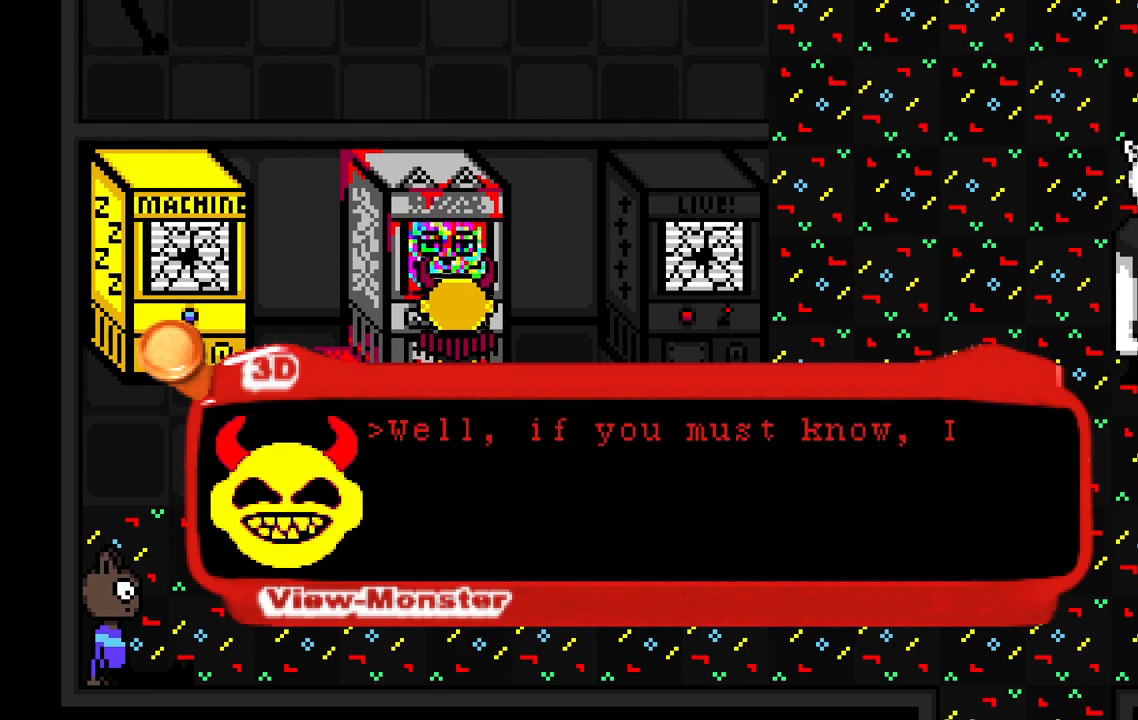
{"keys": [], "events": [[50, "space", "down"], [133, "space", "up"]]}
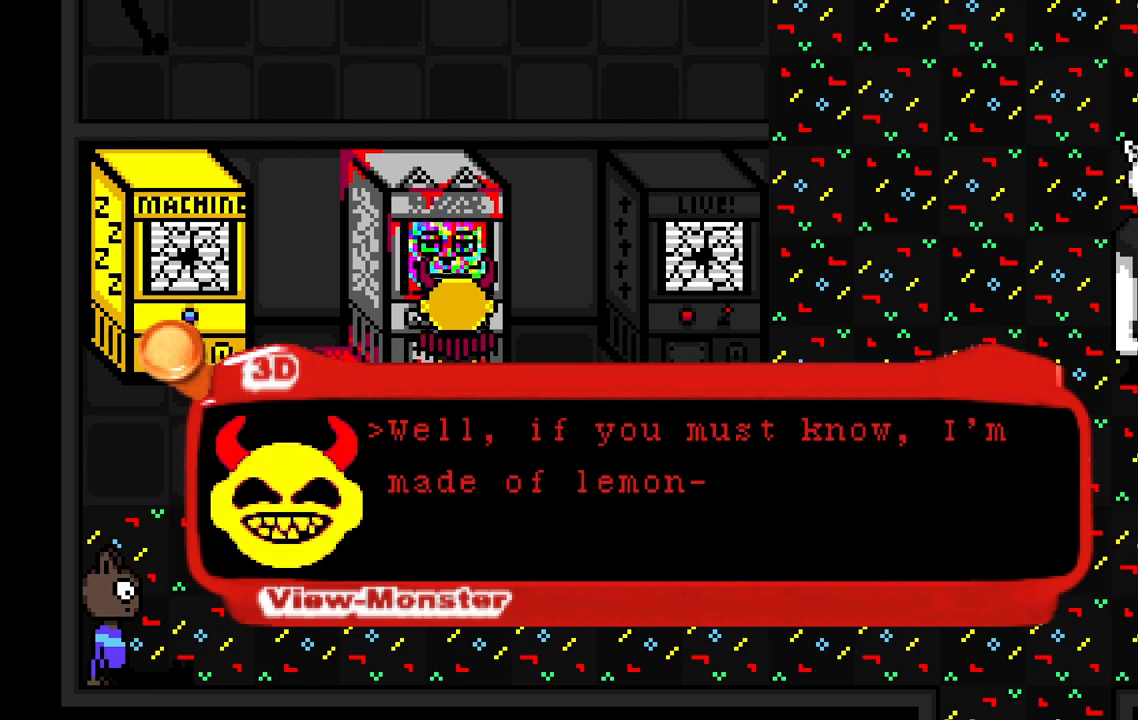
{"keys": [], "events": []}
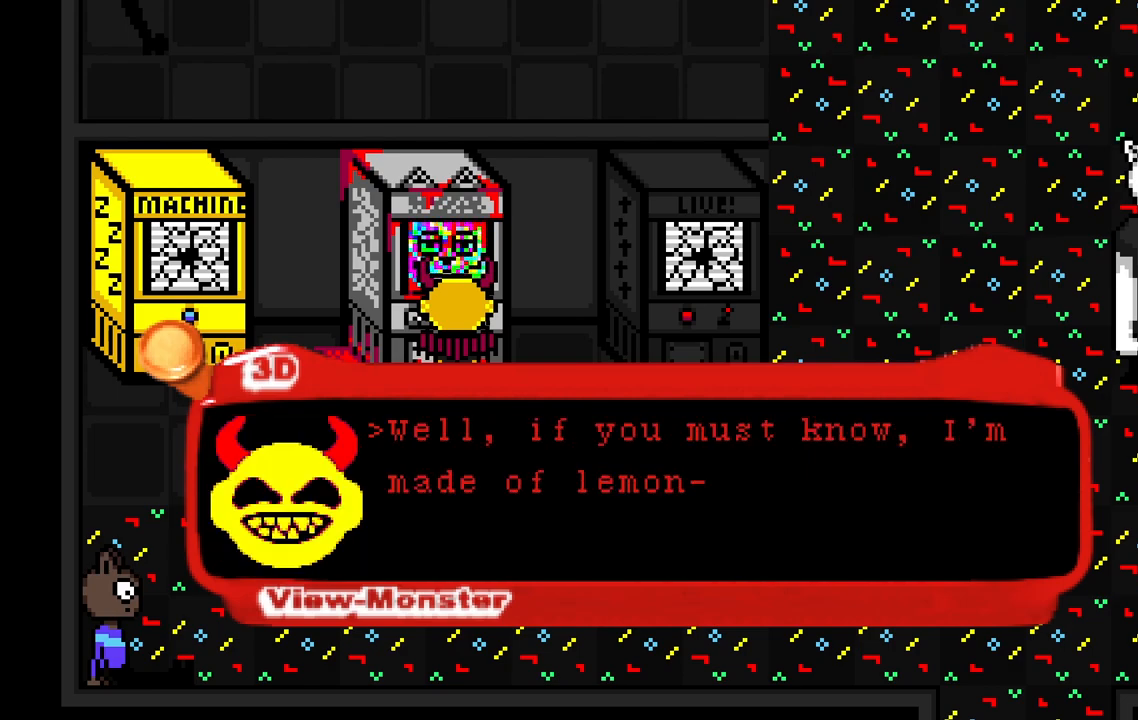
{"keys": [], "events": [[83, "space", "down"], [167, "space", "up"]]}
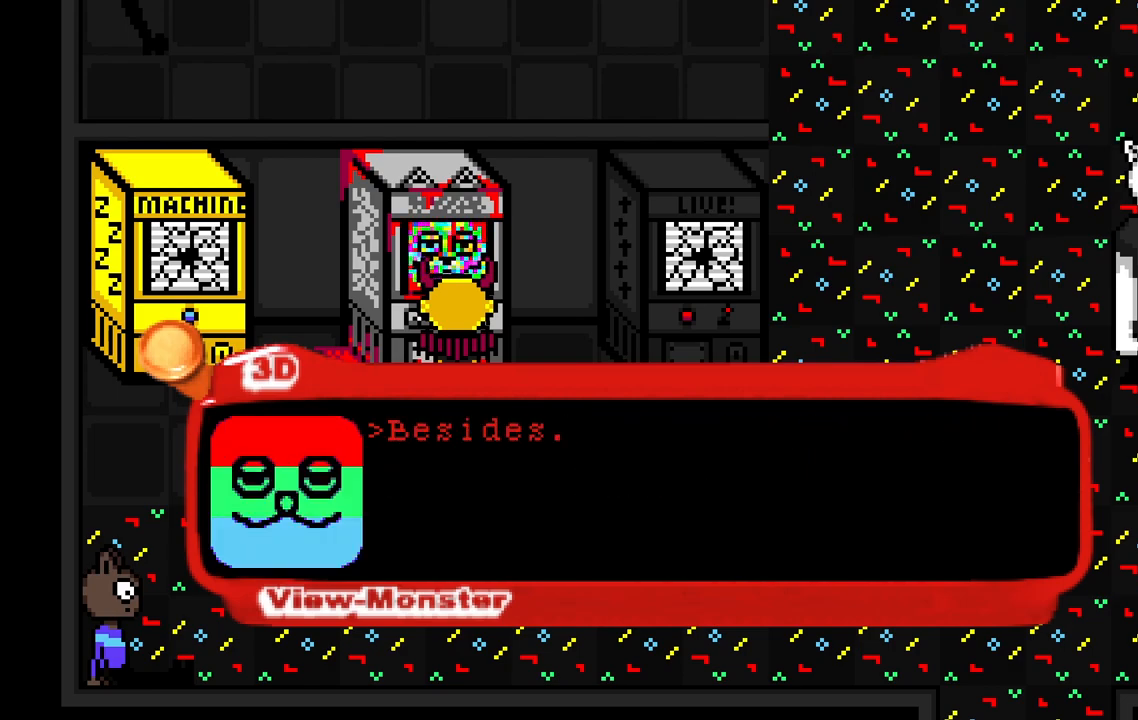
{"keys": [], "events": []}
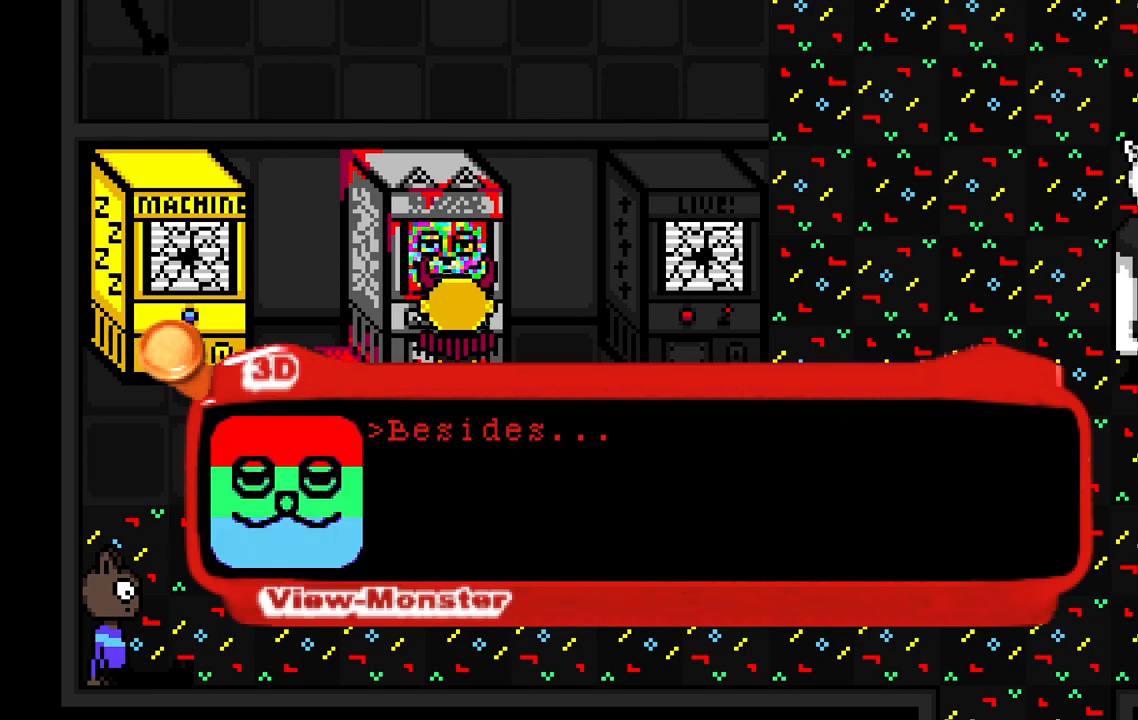
{"keys": [], "events": []}
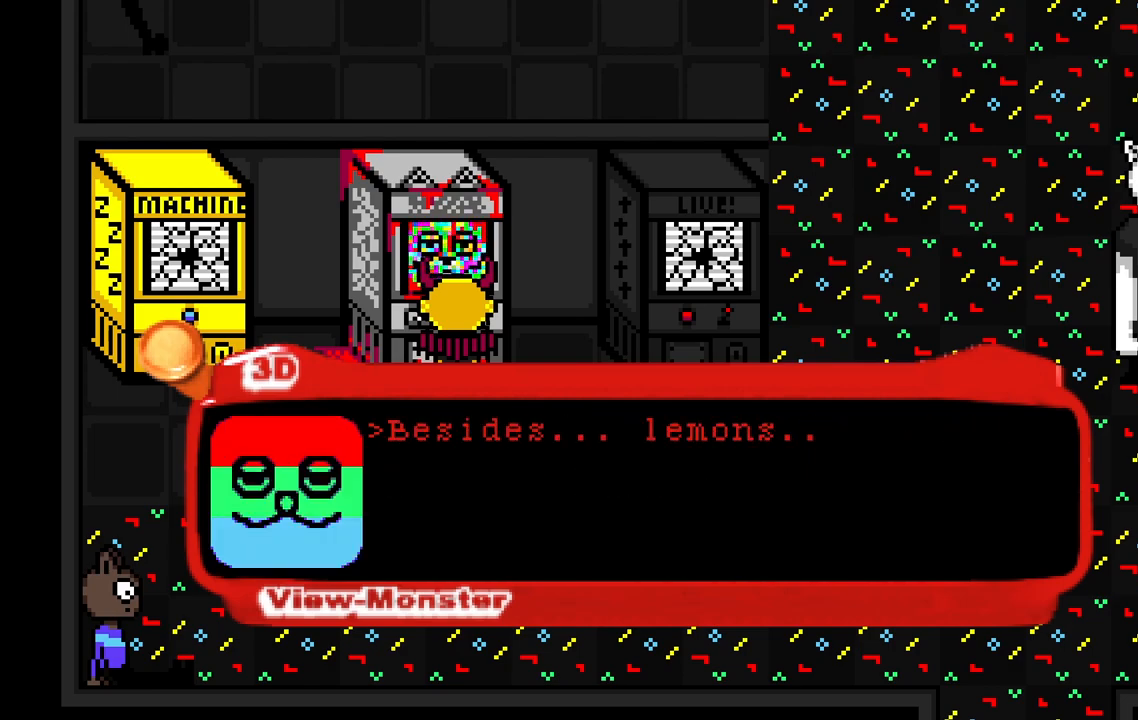
{"keys": [], "events": []}
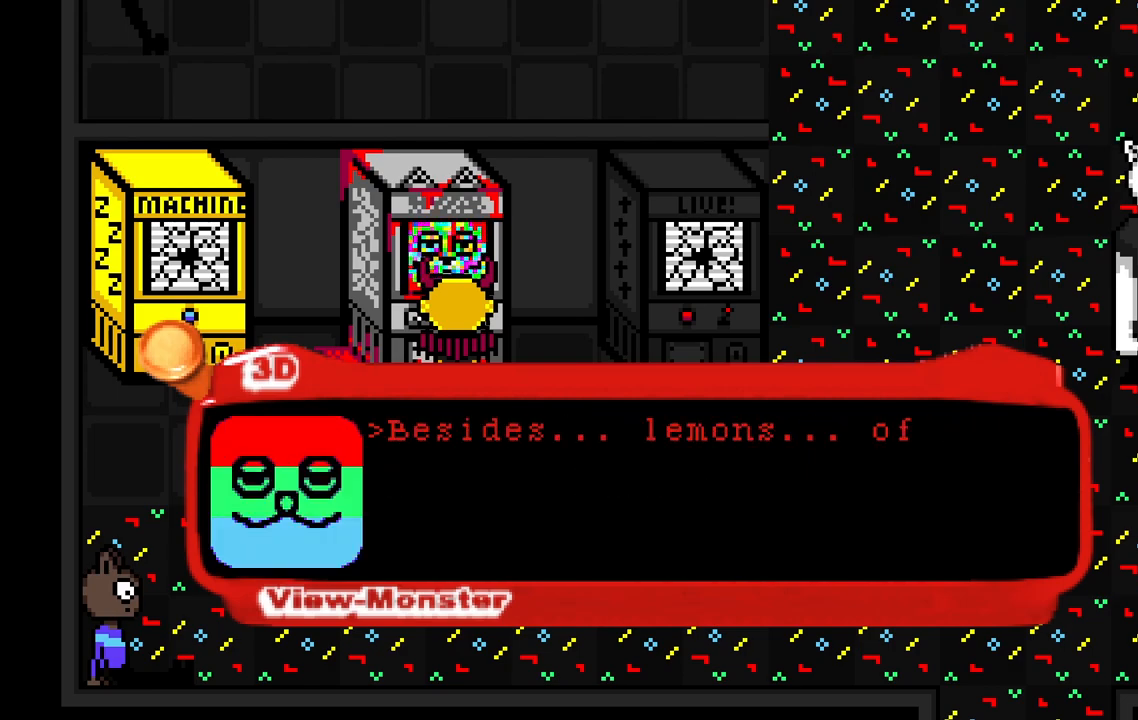
{"keys": [], "events": []}
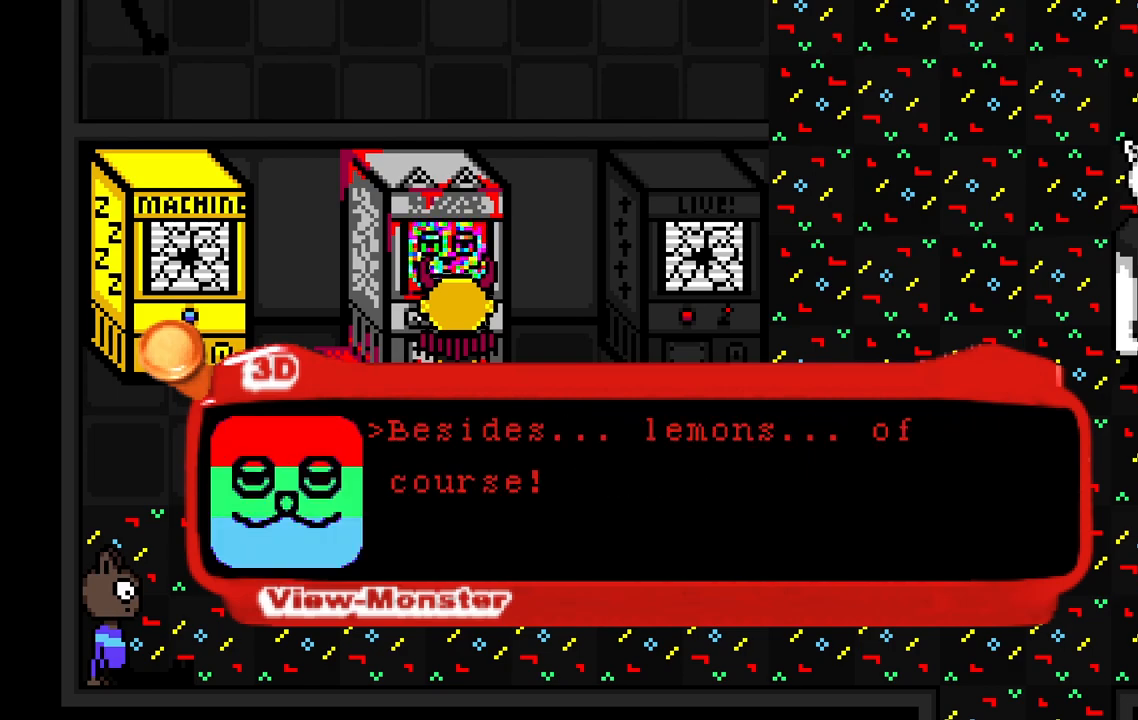
{"keys": [], "events": [[283, "space", "down"], [383, "space", "up"]]}